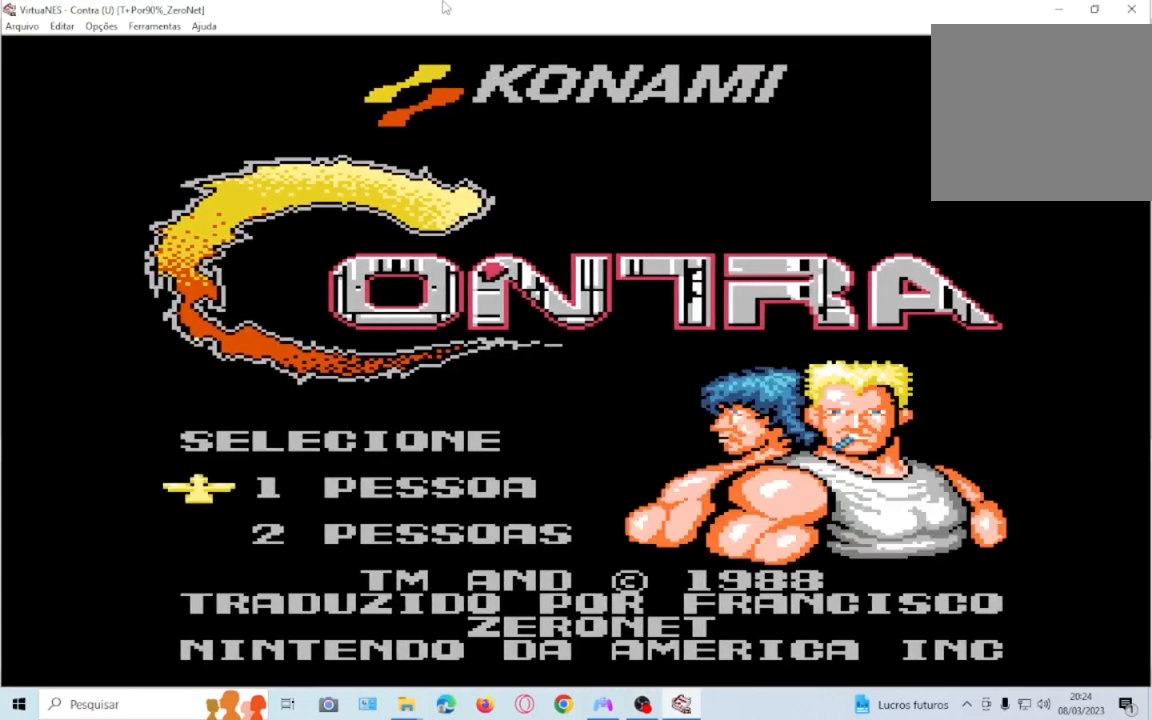
Gameplay with a controller (PlayStation layout); each line is a JSON object with the inputs held at the frame after it. "events" lists button and stick changes between this image and that frame as [ms after this image, input, new state], when the widget could be followed in between. Not read: L3 R3 left_stick right_stick.
{"buttons": [], "events": [[67, "DPAD_UP", "down"], [201, "DPAD_UP", "up"], [267, "DPAD_UP", "down"], [401, "DPAD_UP", "up"]]}
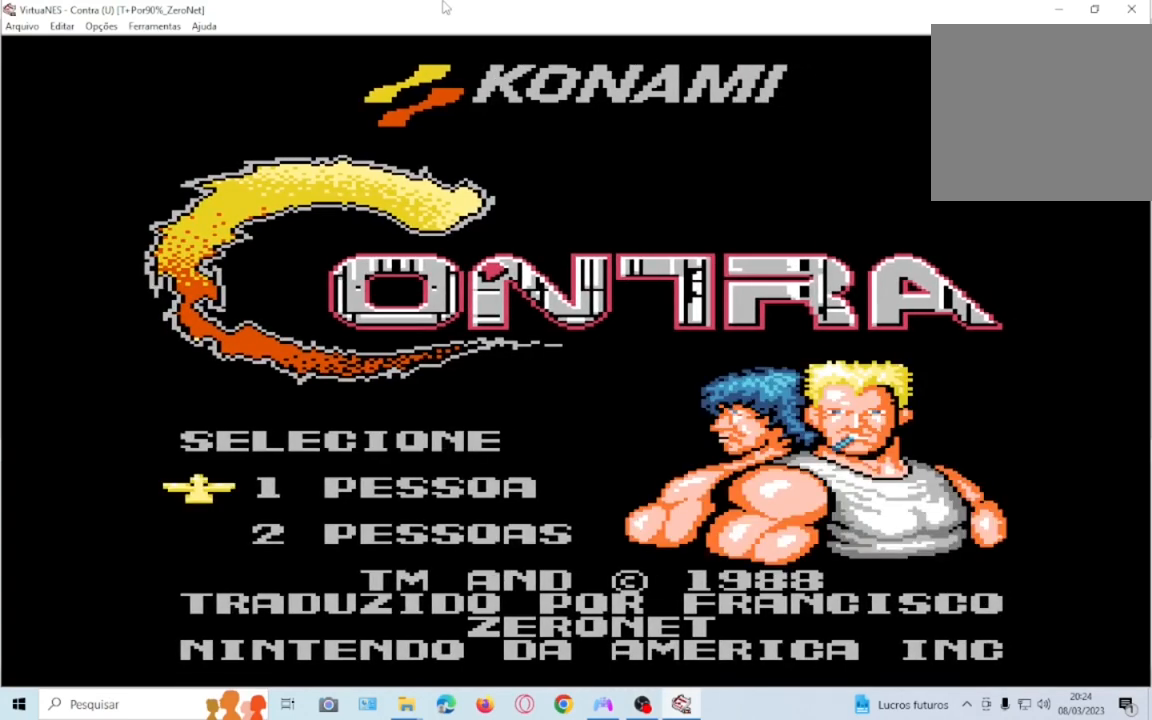
{"buttons": ["DPAD_LEFT"], "events": [[100, "DPAD_DOWN", "down"], [200, "DPAD_DOWN", "up"], [267, "DPAD_DOWN", "down"], [367, "DPAD_DOWN", "up"], [500, "DPAD_LEFT", "down"]]}
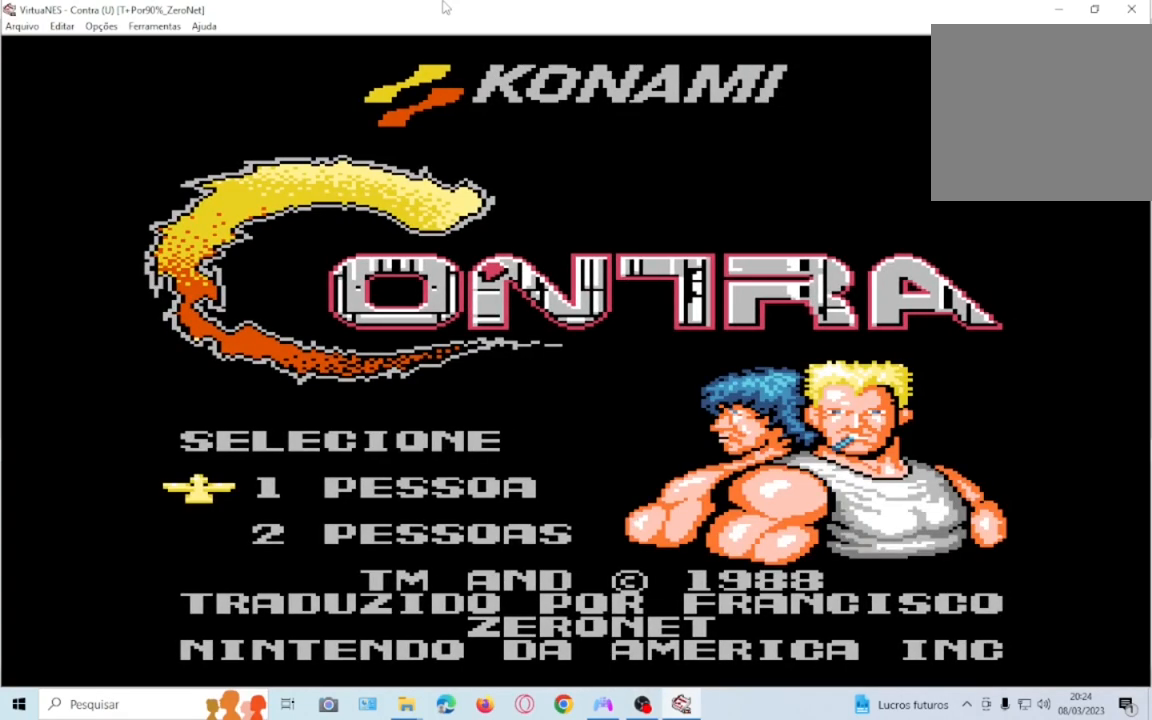
{"buttons": [], "events": [[134, "DPAD_LEFT", "up"], [267, "DPAD_RIGHT", "down"], [401, "DPAD_RIGHT", "up"]]}
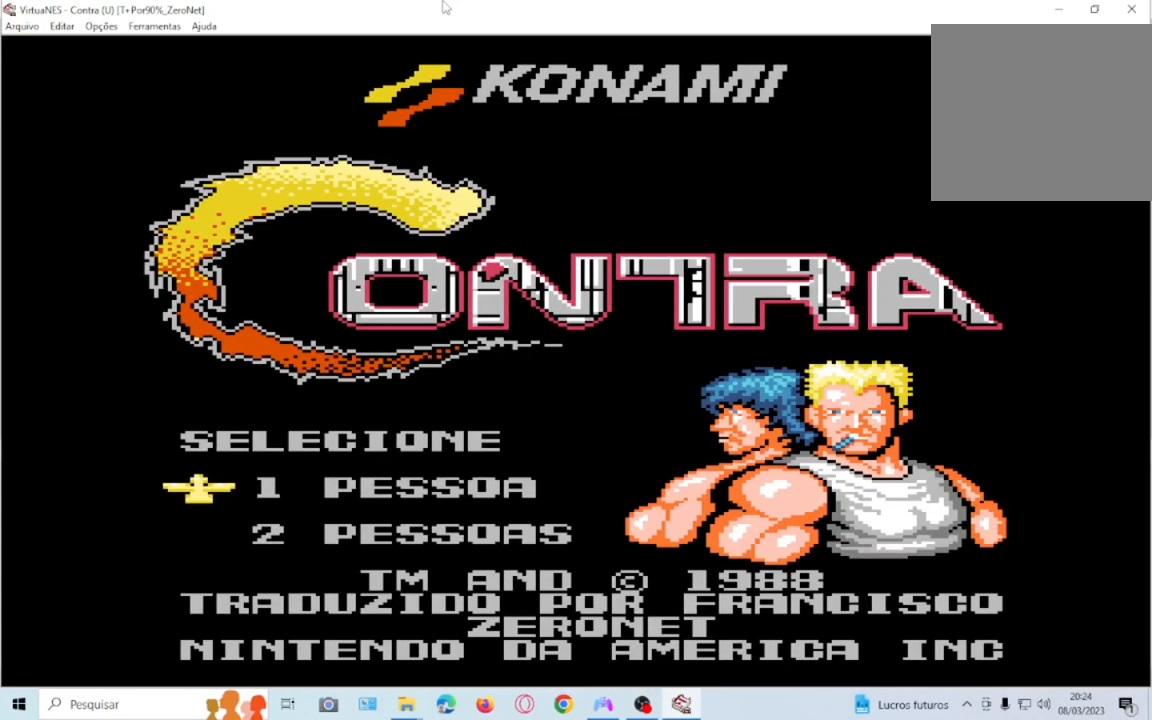
{"buttons": [], "events": [[33, "DPAD_LEFT", "down"], [167, "DPAD_LEFT", "up"], [267, "DPAD_RIGHT", "down"], [367, "DPAD_RIGHT", "up"]]}
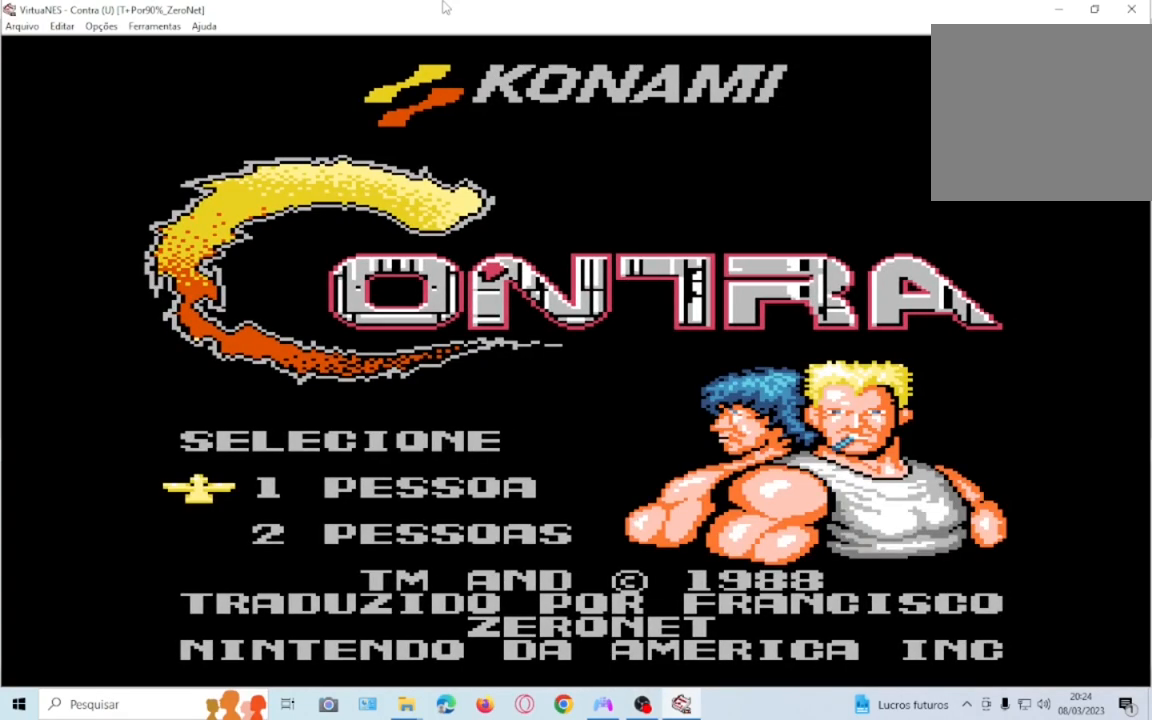
{"buttons": [], "events": [[334, "CROSS", "down"], [467, "CROSS", "up"]]}
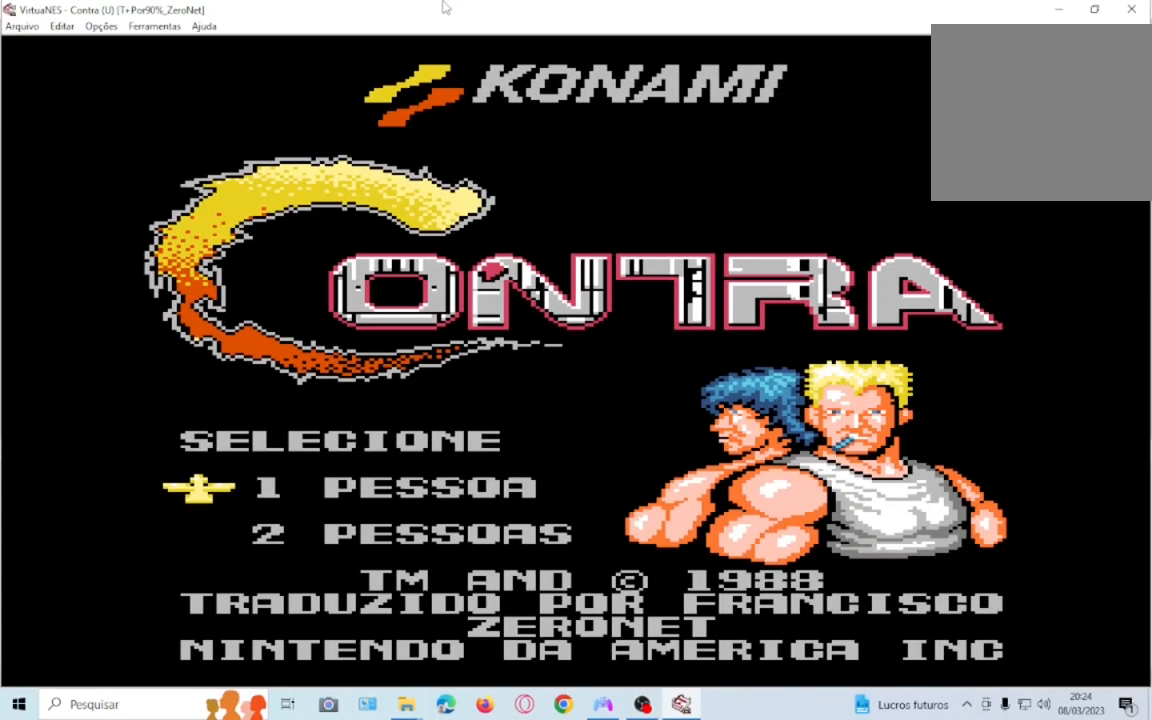
{"buttons": [], "events": [[133, "SQUARE", "down"], [267, "SQUARE", "up"]]}
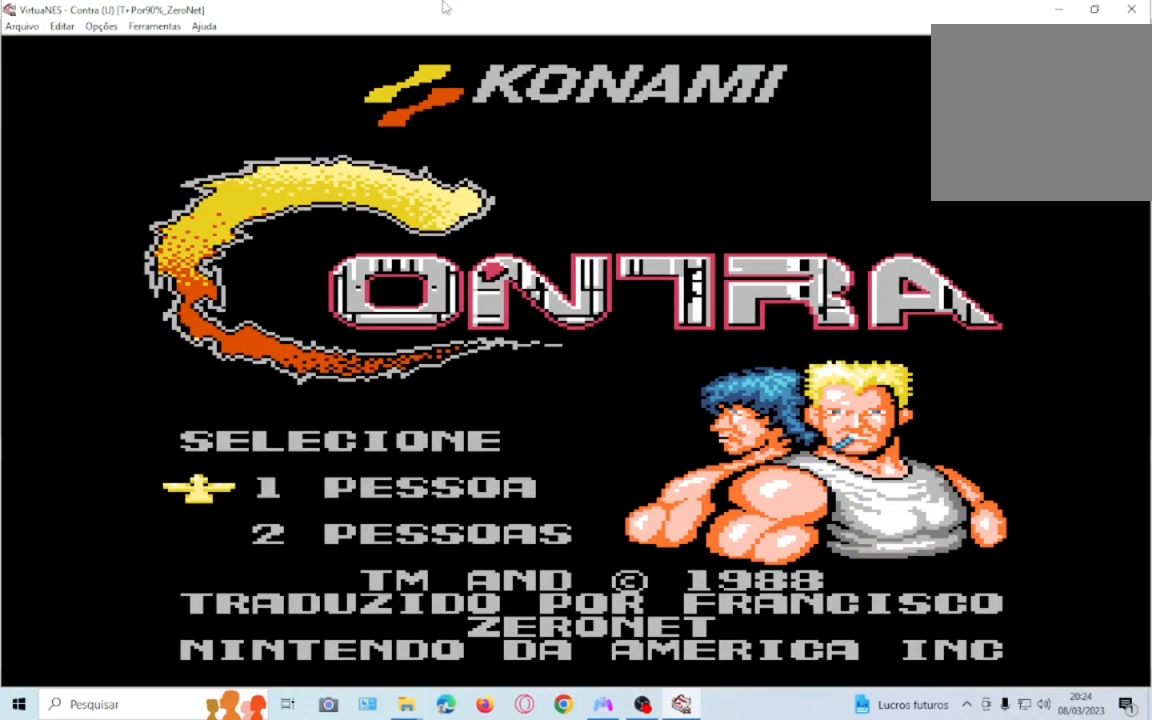
{"buttons": [], "events": []}
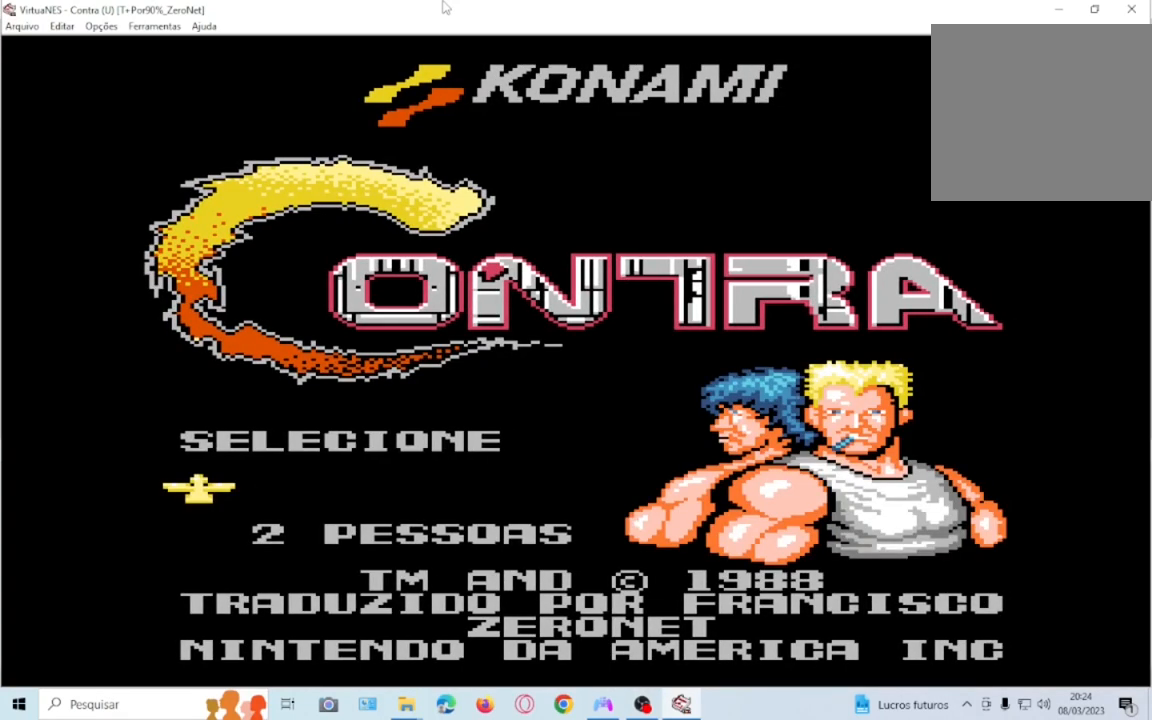
{"buttons": [], "events": []}
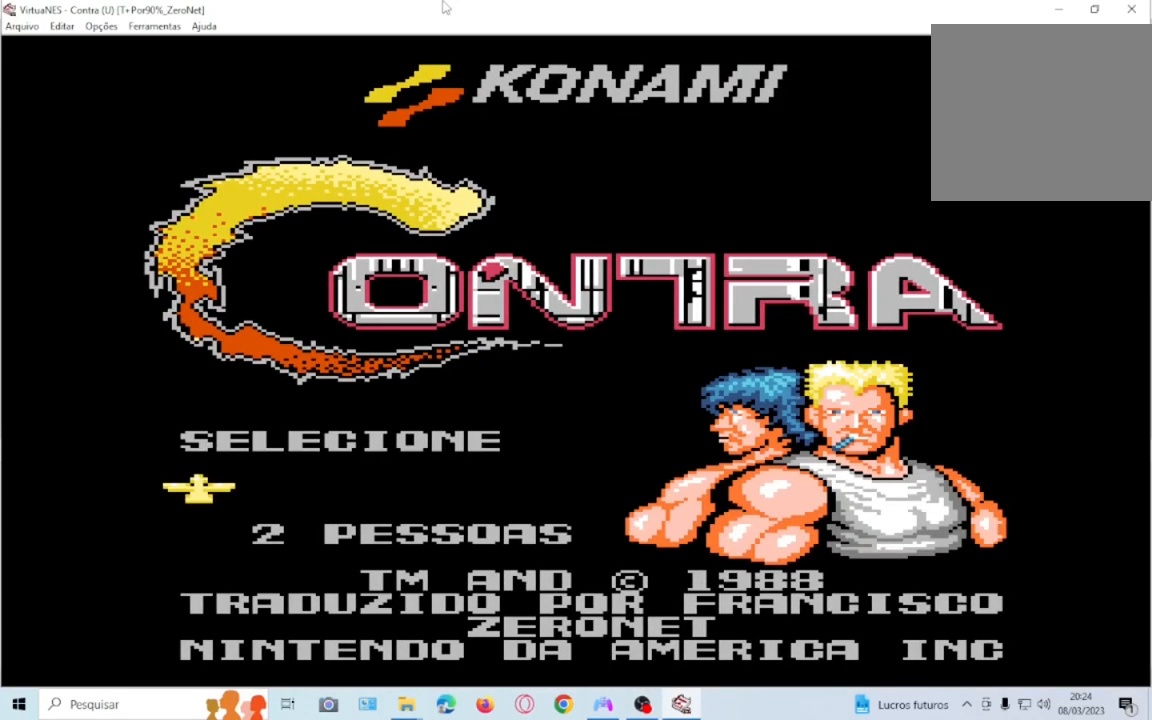
{"buttons": [], "events": []}
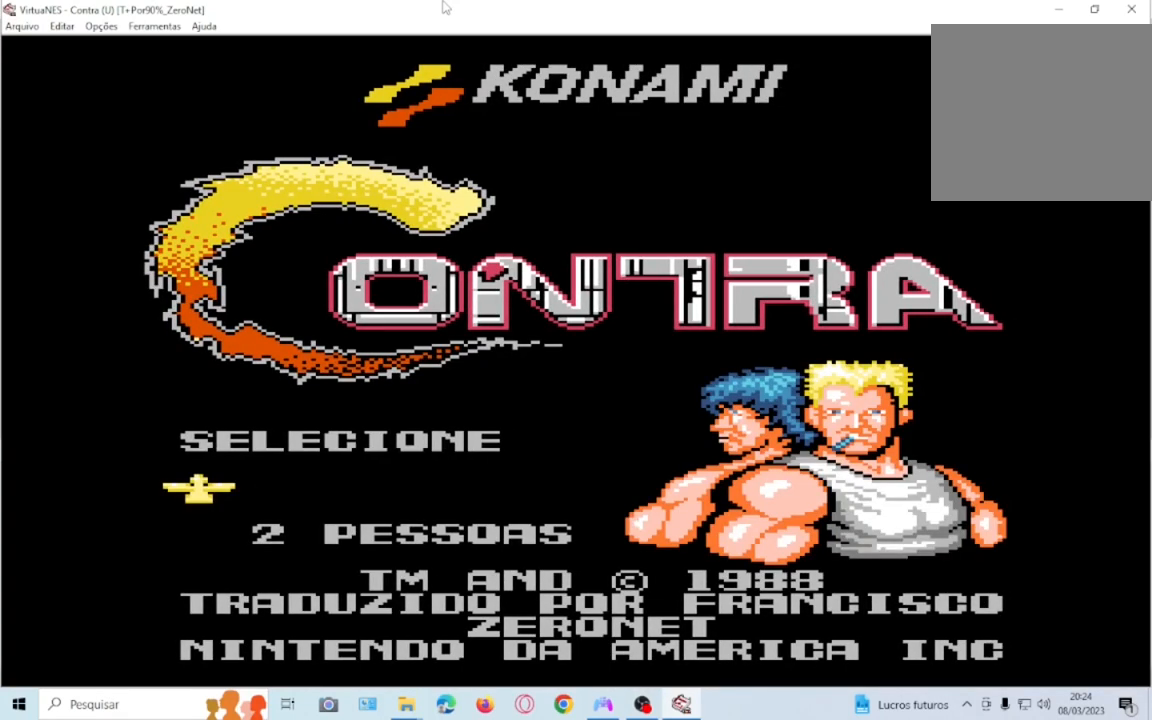
{"buttons": [], "events": []}
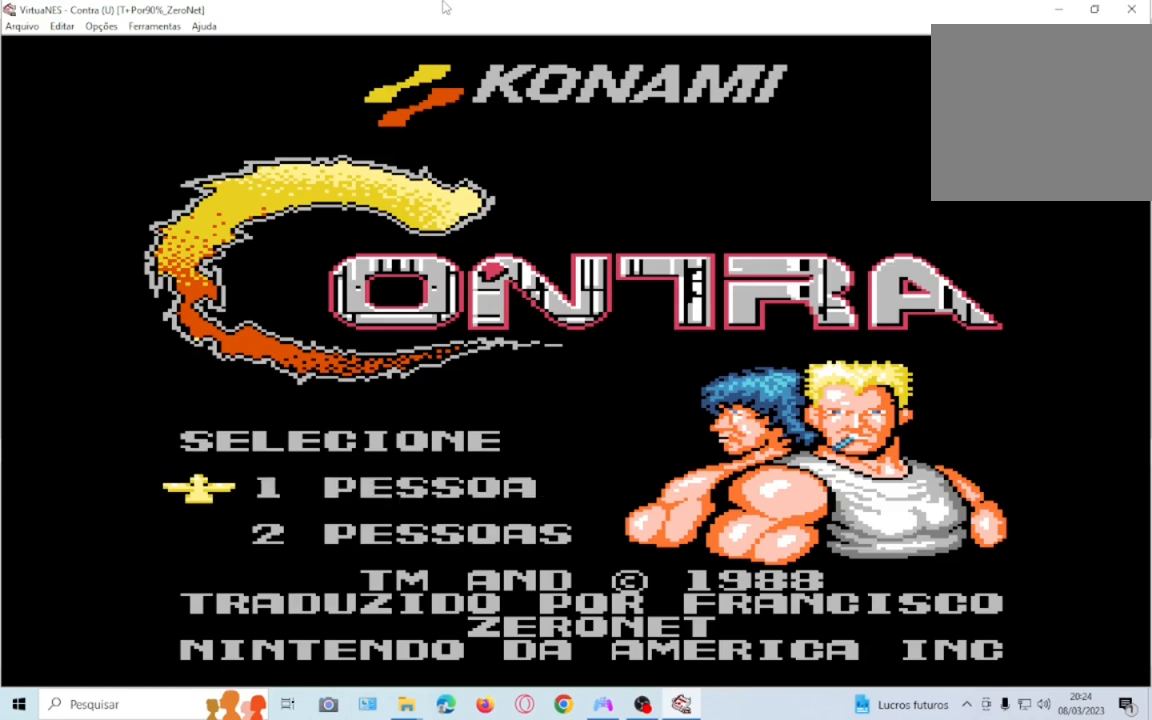
{"buttons": [], "events": []}
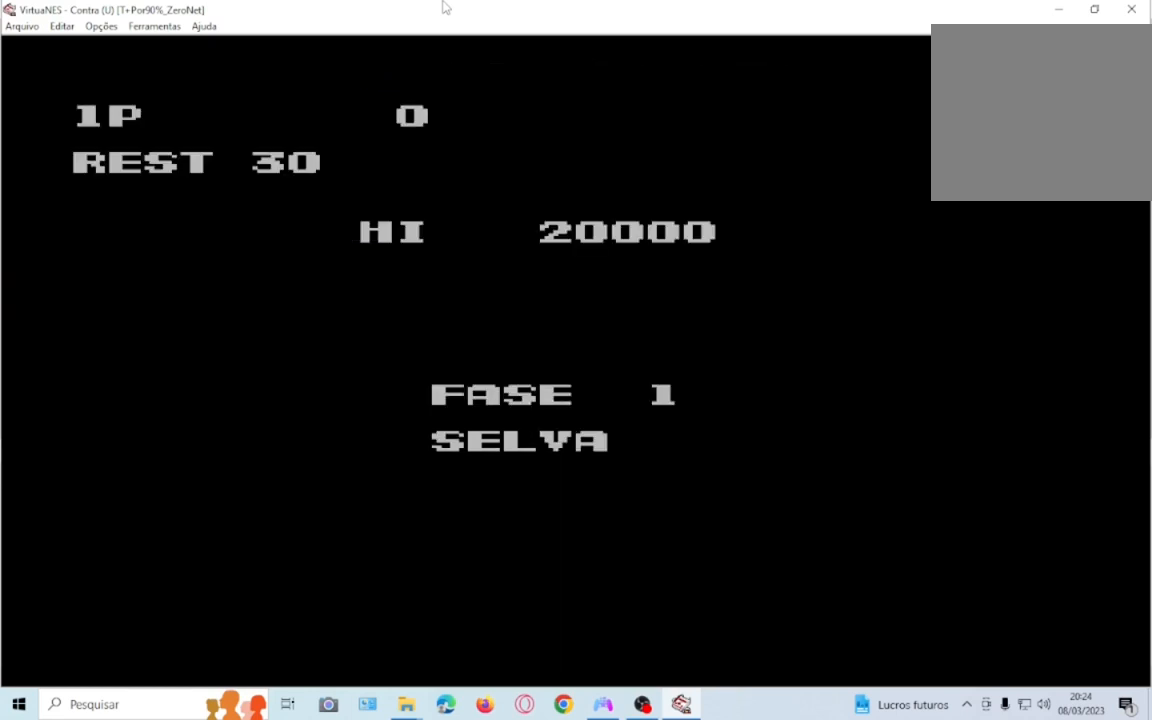
{"buttons": [], "events": []}
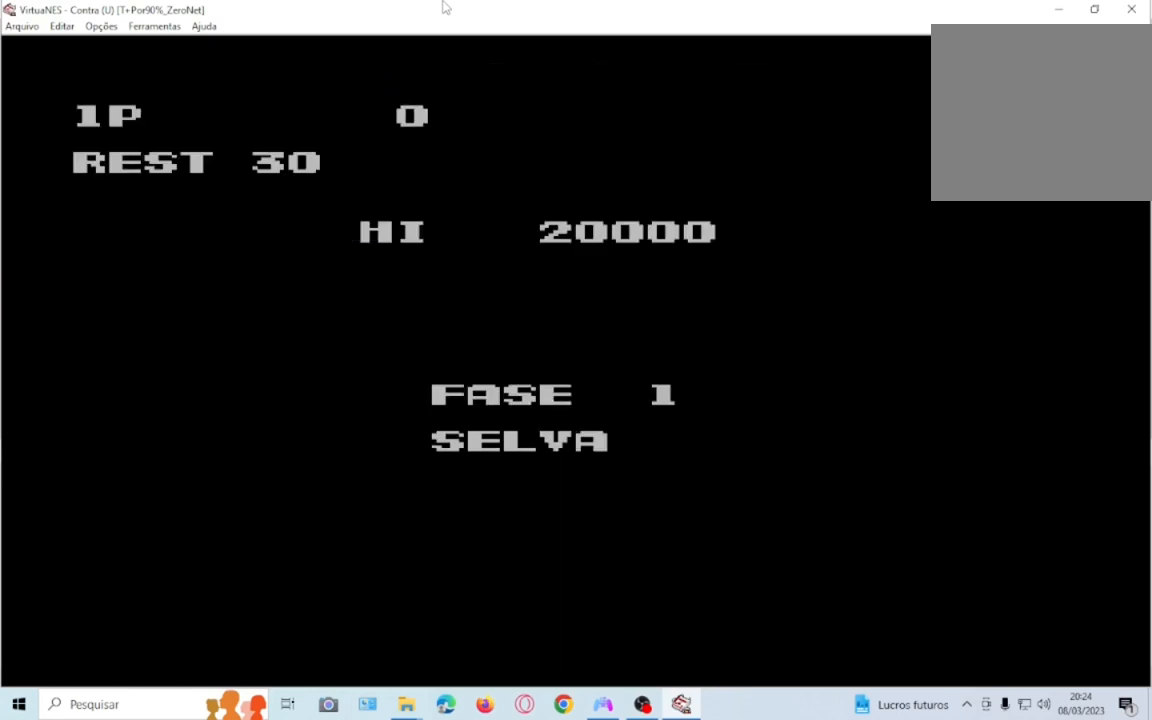
{"buttons": [], "events": [[34, "CROSS", "down"], [201, "CROSS", "up"]]}
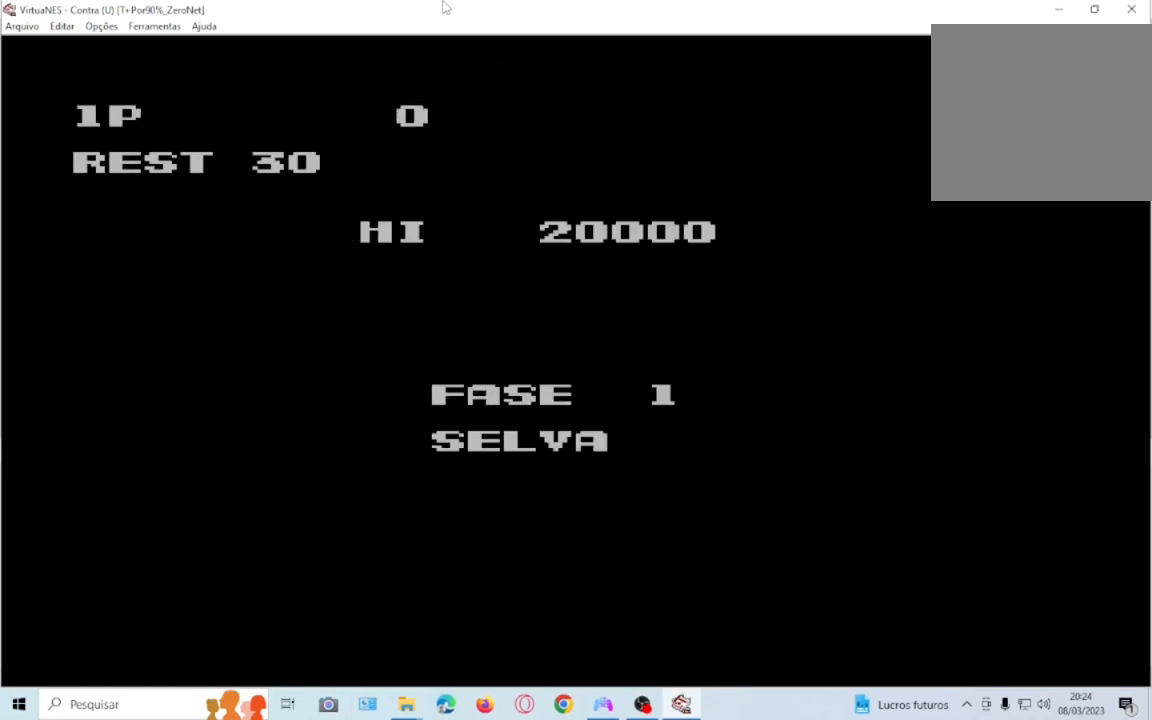
{"buttons": [], "events": []}
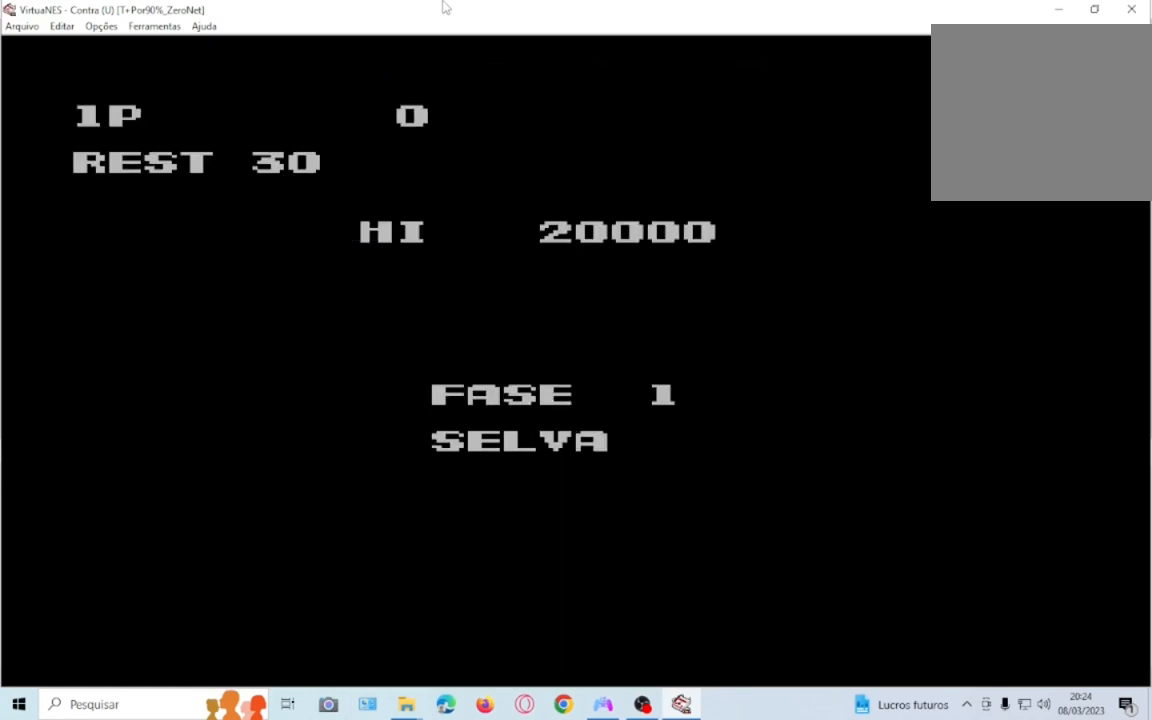
{"buttons": []}
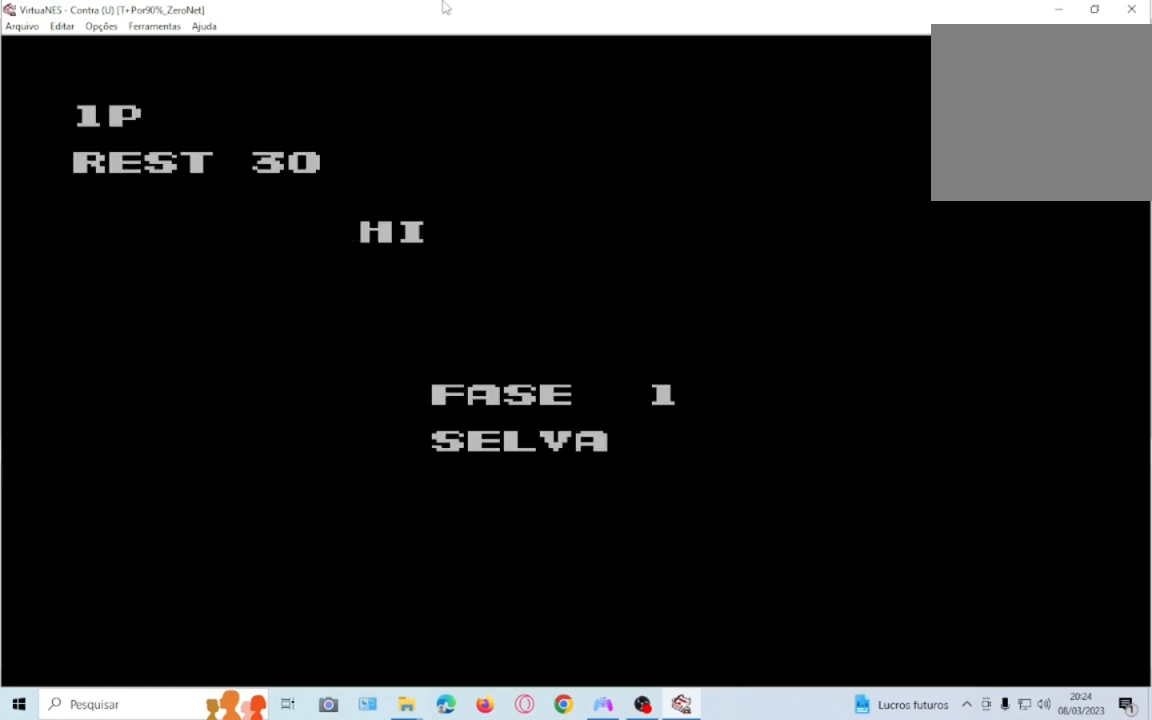
{"buttons": [], "events": []}
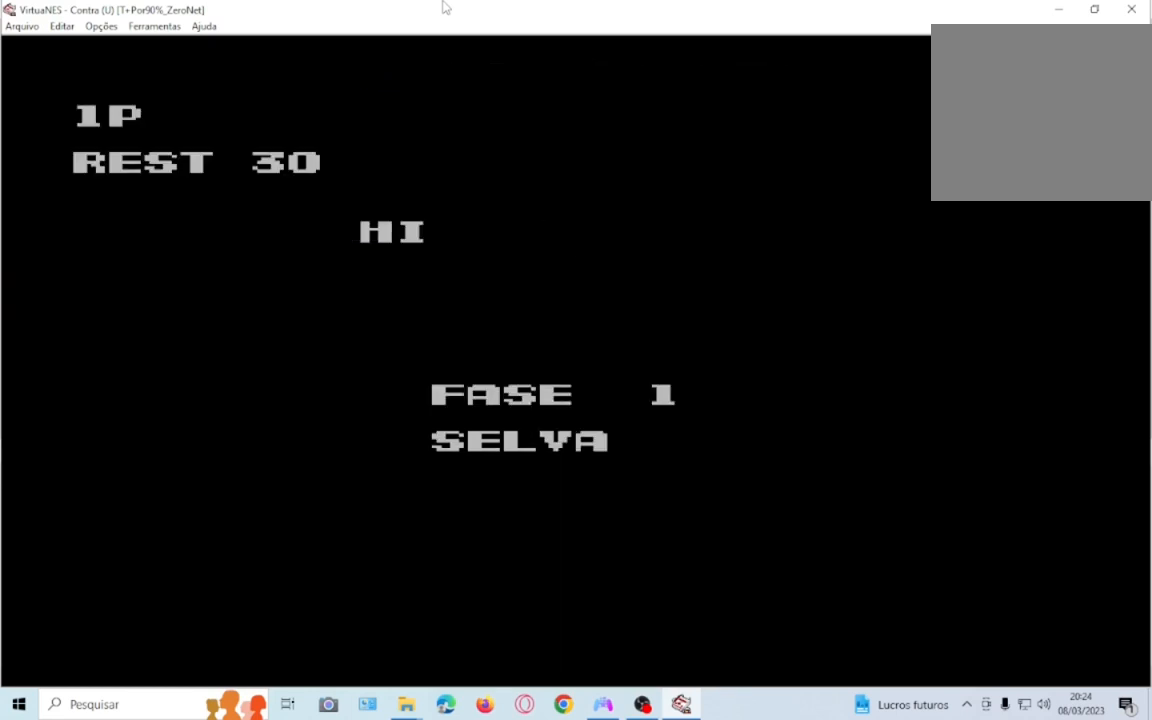
{"buttons": [], "events": [[67, "SQUARE", "down"], [201, "SQUARE", "up"]]}
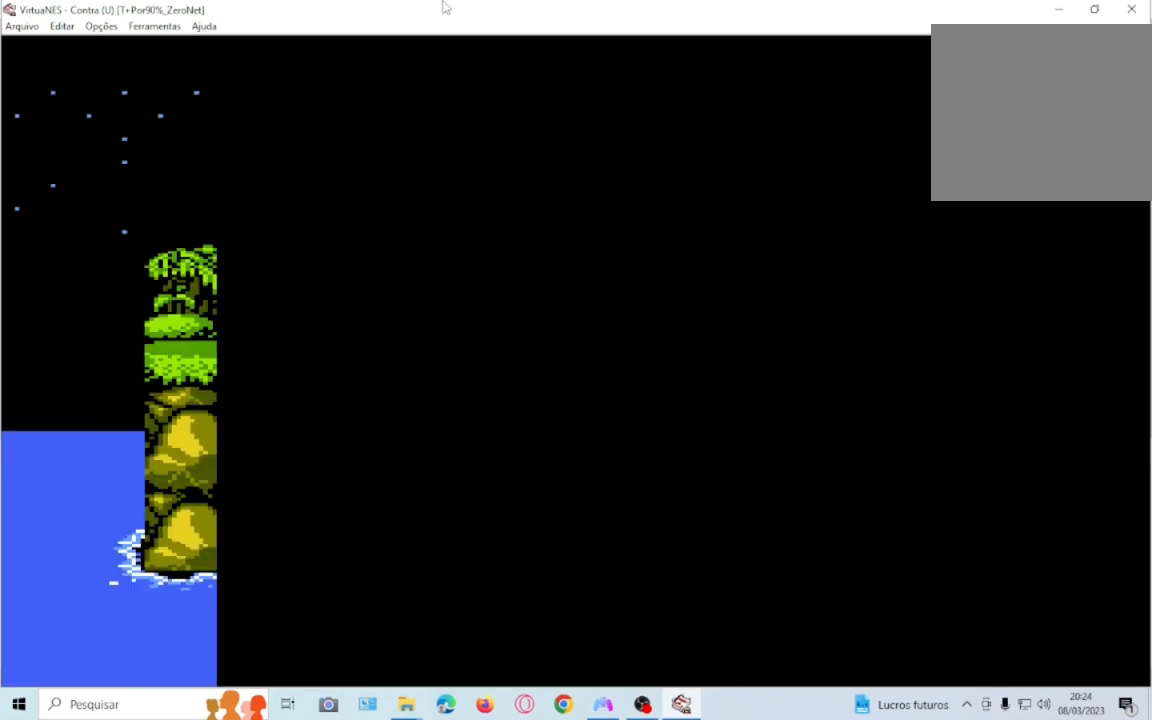
{"buttons": [], "events": []}